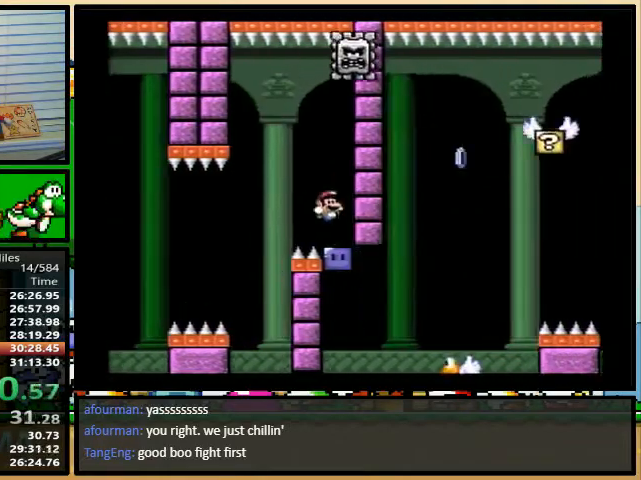
Gameplay with a controller (Nintendo layout); each line is a JSON object with the inputs held at the frame after it. "events" lists button and stick changes between this image and that frame as [ms after this image, input, new state], when the widget could be followed in between. Not read: L3 R3.
{"buttons": ["A", "B", "X", "DPAD_UP", "DPAD_RIGHT"], "events": [[233, "Y", "up"], [267, "Y", "down"], [300, "B", "down"], [367, "X", "down"], [400, "A", "down"], [433, "Y", "up"]]}
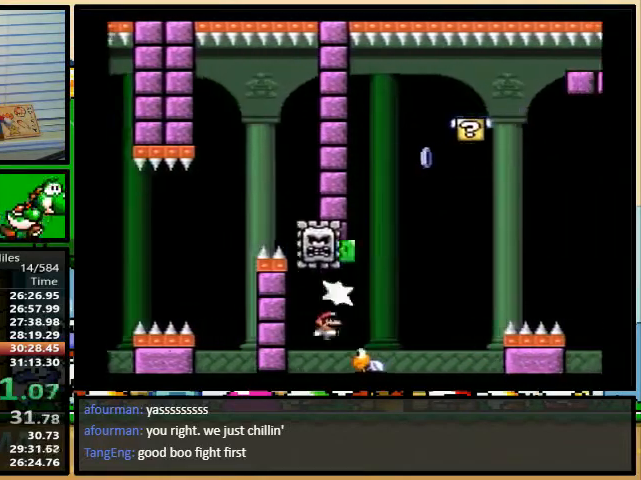
{"buttons": ["A", "B", "X", "Y", "DPAD_UP", "DPAD_RIGHT"], "events": [[167, "DPAD_RIGHT", "up"], [233, "A", "up"], [233, "DPAD_LEFT", "down"], [233, "X", "up"], [233, "Y", "down"], [333, "DPAD_LEFT", "up"], [333, "DPAD_RIGHT", "down"], [333, "Y", "up"], [400, "A", "down"], [400, "X", "down"], [400, "Y", "down"]]}
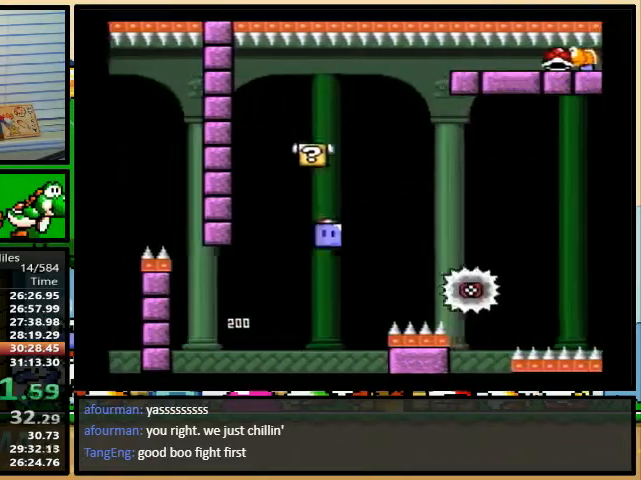
{"buttons": ["A"], "events": [[333, "Y", "up"], [433, "B", "up"], [433, "DPAD_RIGHT", "up"], [467, "DPAD_UP", "up"], [500, "X", "up"]]}
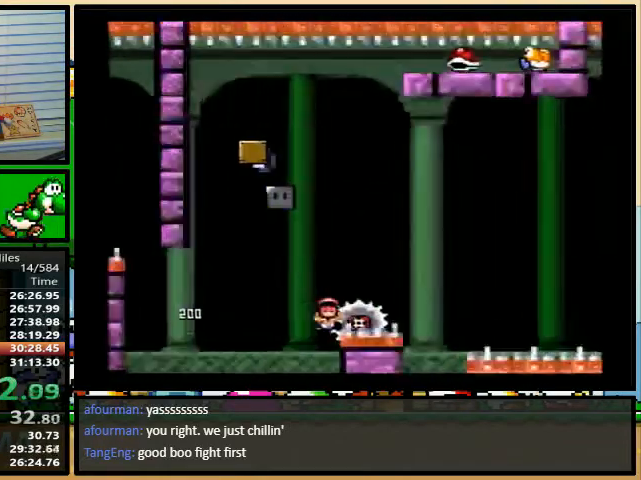
{"buttons": [], "events": [[33, "A", "up"]]}
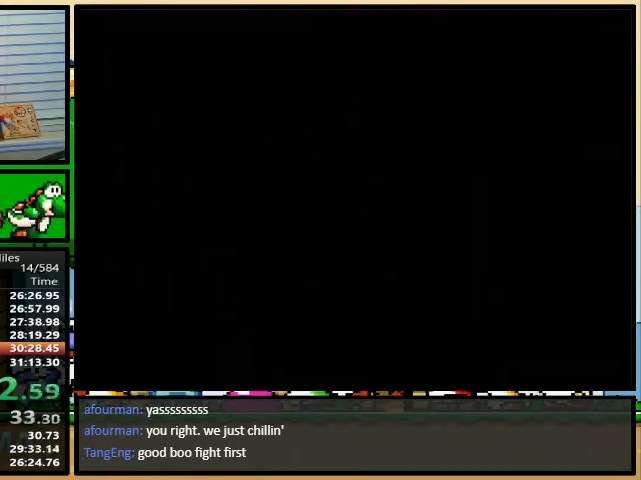
{"buttons": [], "events": []}
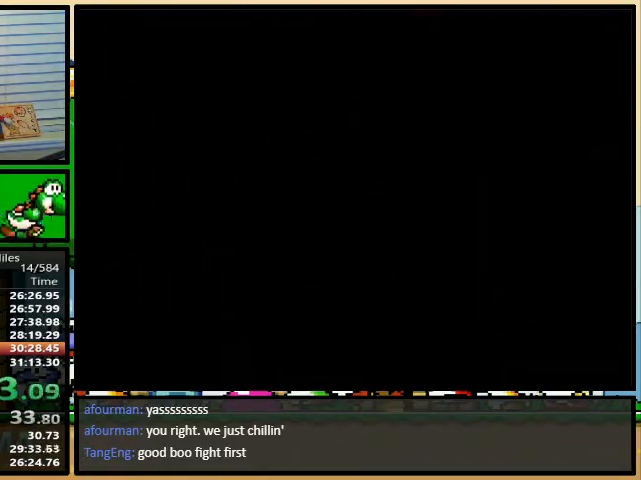
{"buttons": ["B", "Y"], "events": [[67, "B", "down"], [67, "Y", "down"]]}
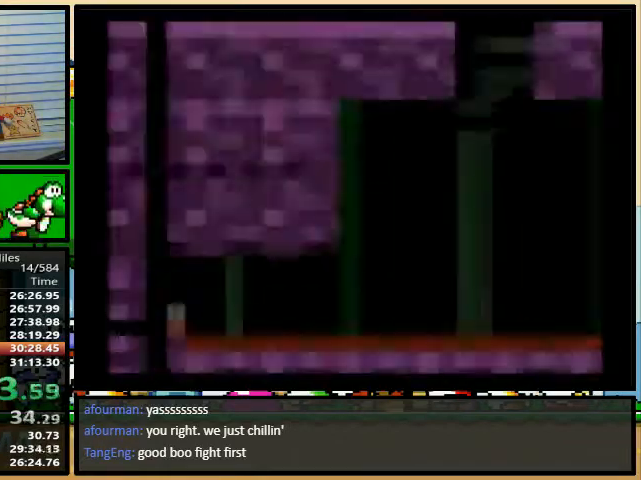
{"buttons": ["Y"], "events": [[500, "B", "up"]]}